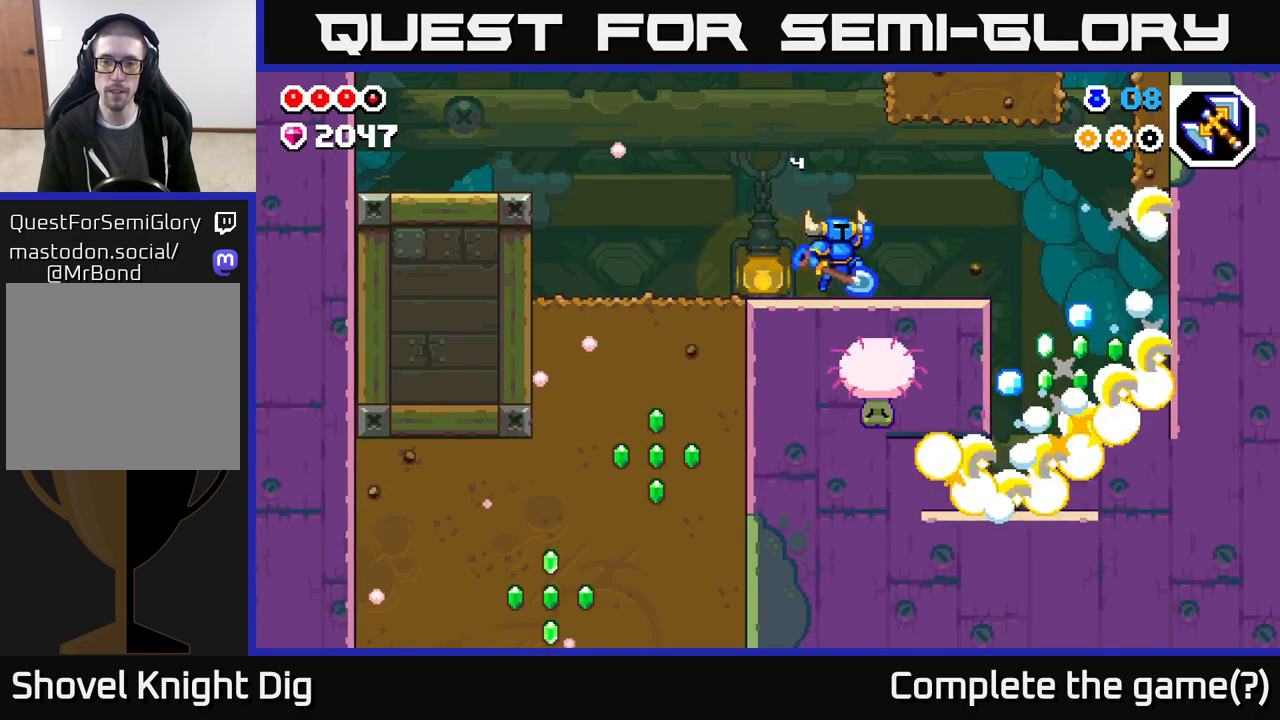
Gameplay with a controller (Xbox layout); each line is a JSON object with the inputs held at the frame after it. "events" lists button and stick changes between this image and that frame as [ms after this image, input, new state], when the widget could be followed in between.
{"buttons": ["DPAD_RIGHT"], "left_stick": "center", "right_stick": "center", "events": [[17, "A", "up"], [267, "DPAD_RIGHT", "up"], [383, "DPAD_RIGHT", "down"]]}
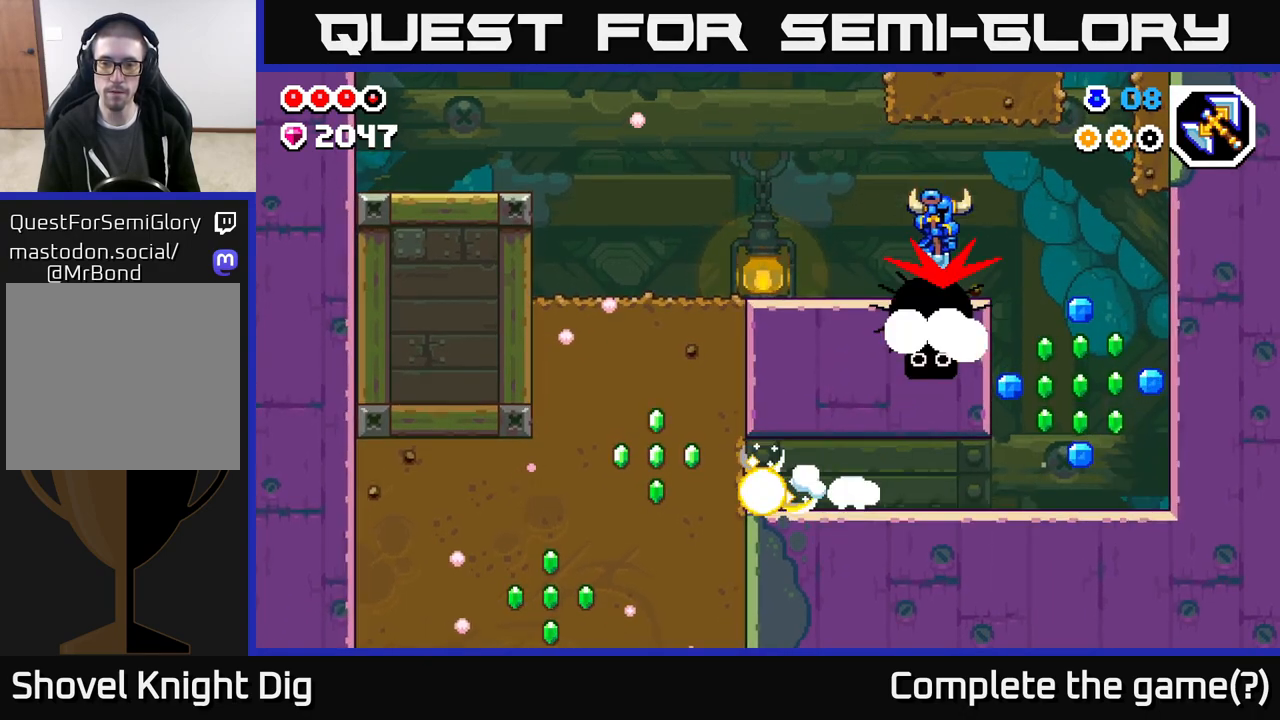
{"buttons": [], "left_stick": "center", "right_stick": "center", "events": [[483, "DPAD_RIGHT", "up"]]}
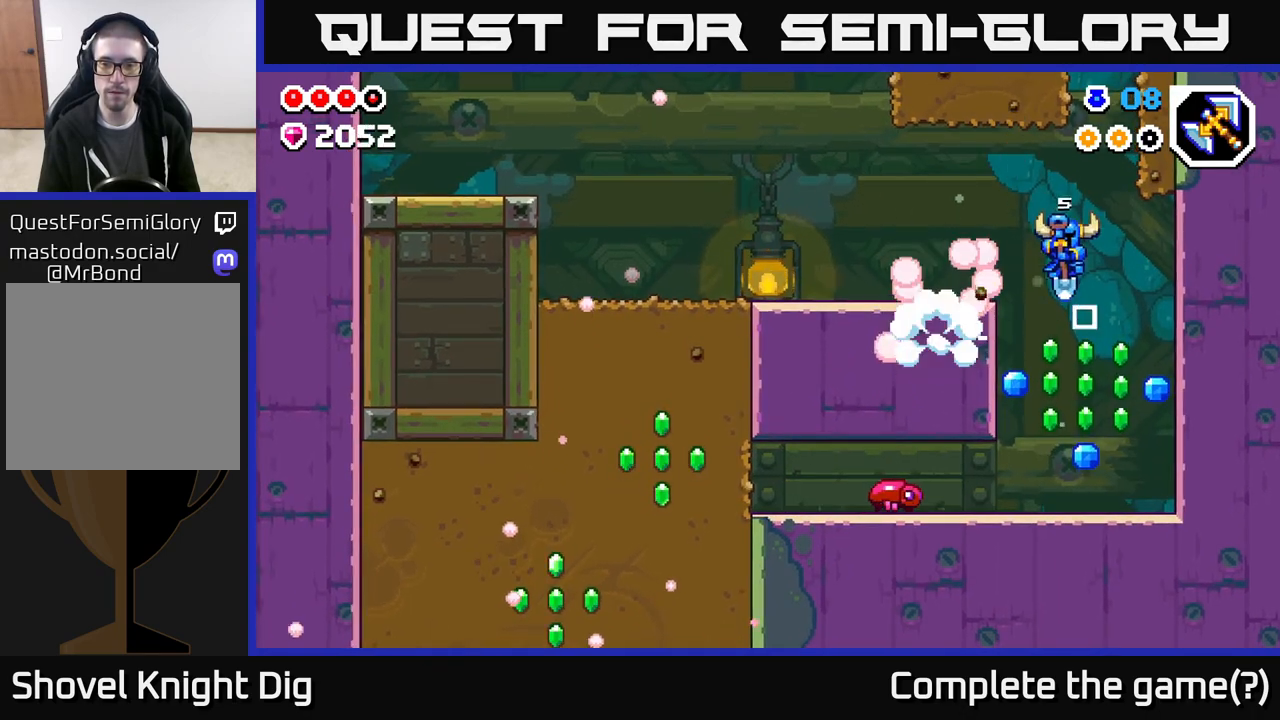
{"buttons": ["DPAD_LEFT"], "left_stick": "center", "right_stick": "center", "events": [[150, "DPAD_RIGHT", "down"], [383, "A", "down"], [467, "DPAD_RIGHT", "up"], [483, "A", "up"], [500, "DPAD_LEFT", "down"]]}
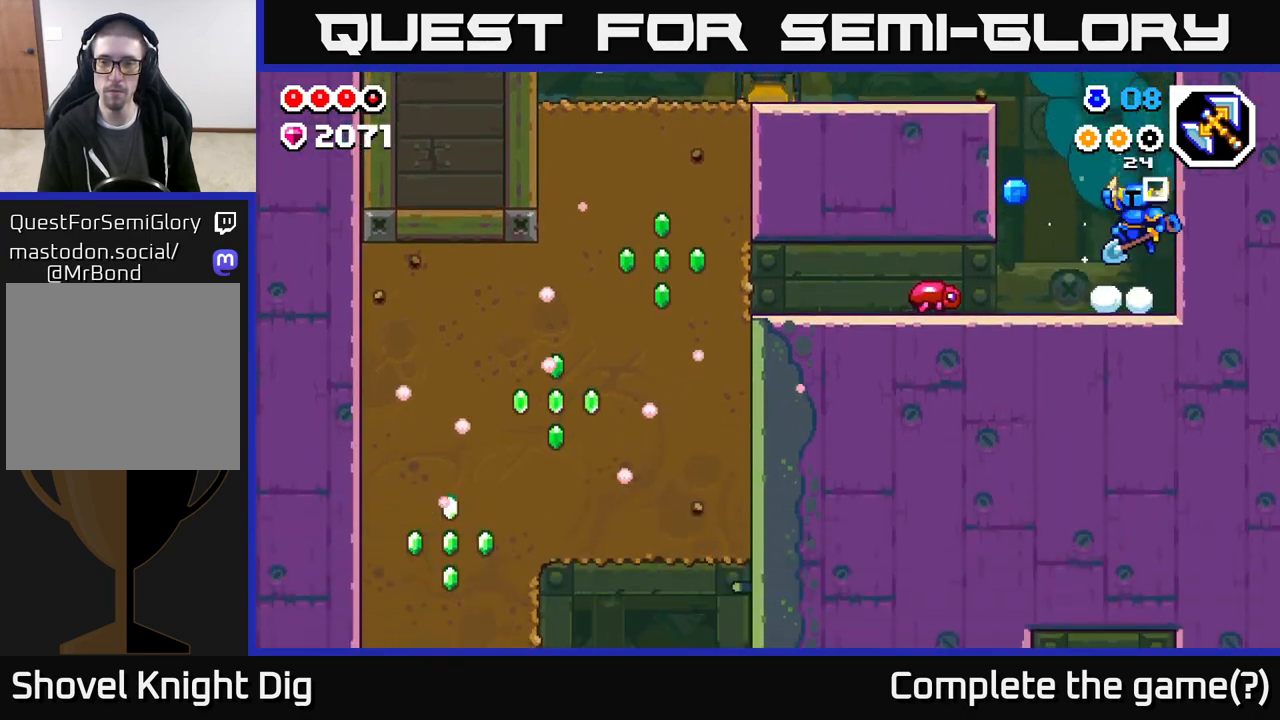
{"buttons": [], "left_stick": "center", "right_stick": "center", "events": [[267, "X", "down"], [317, "DPAD_LEFT", "up"], [333, "X", "up"]]}
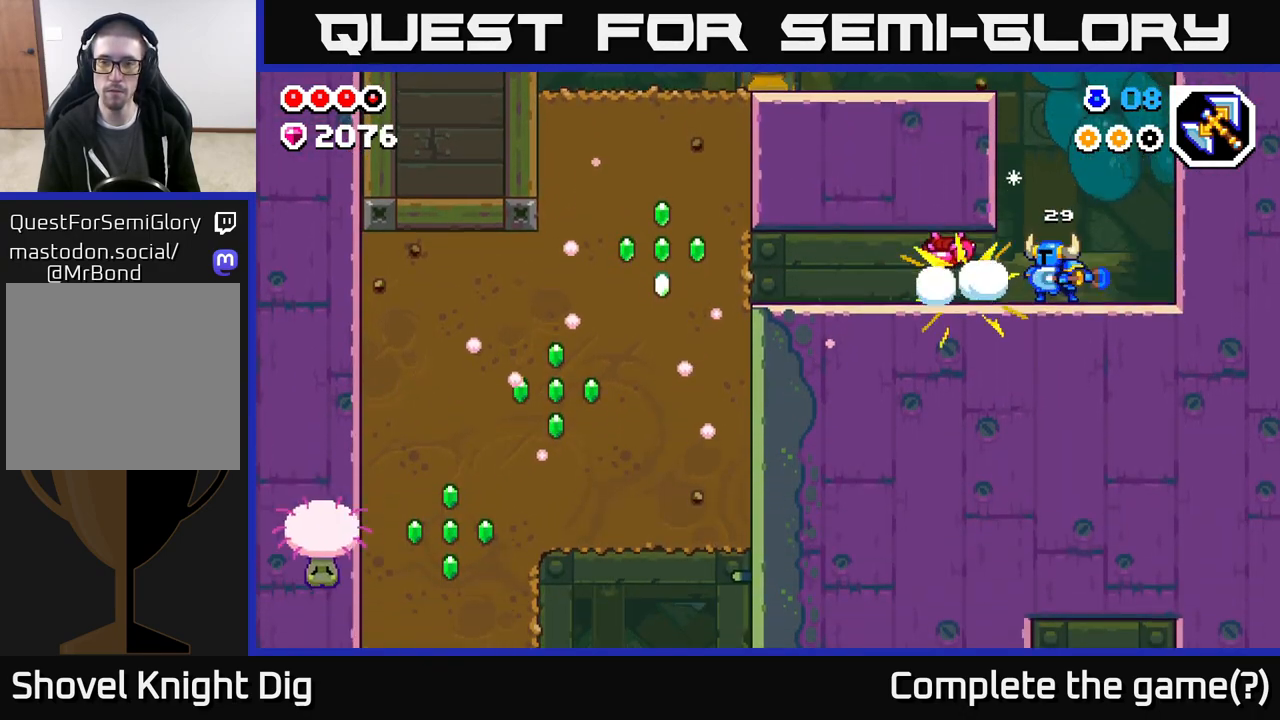
{"buttons": ["DPAD_LEFT"], "left_stick": "center", "right_stick": "center", "events": [[17, "DPAD_LEFT", "down"], [33, "X", "down"], [100, "X", "up"]]}
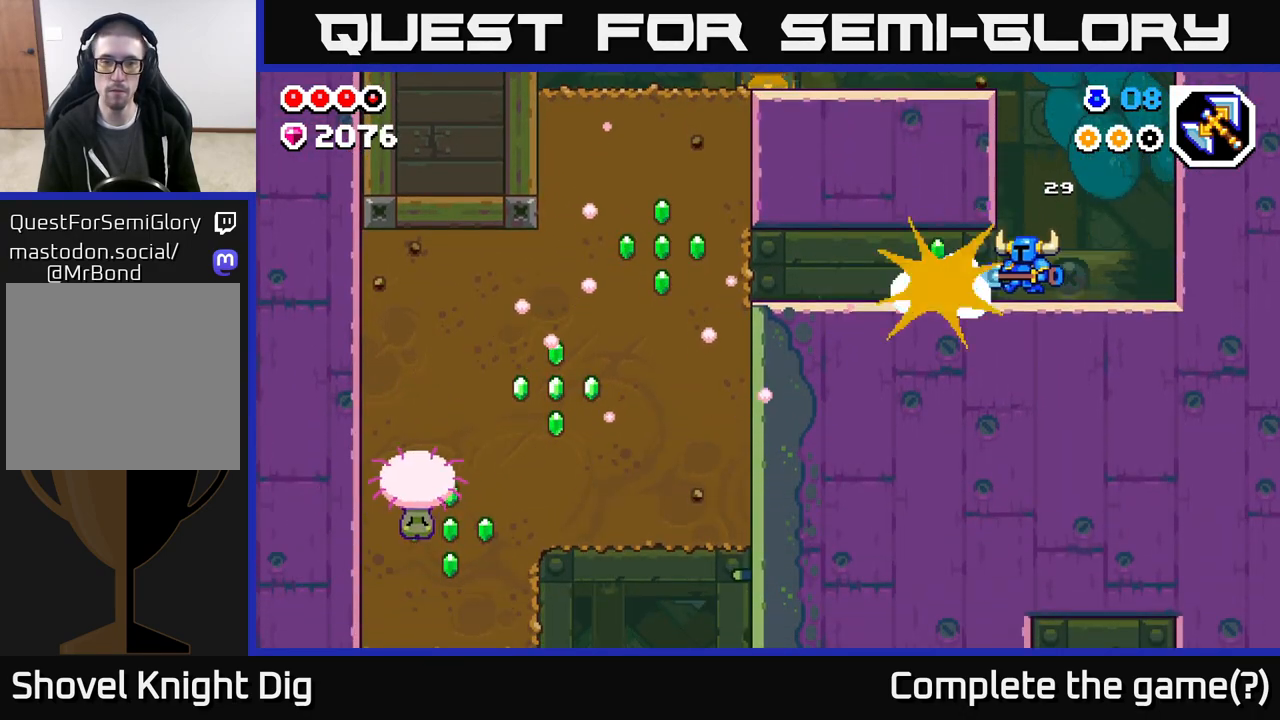
{"buttons": ["DPAD_LEFT"], "left_stick": "center", "right_stick": "center", "events": []}
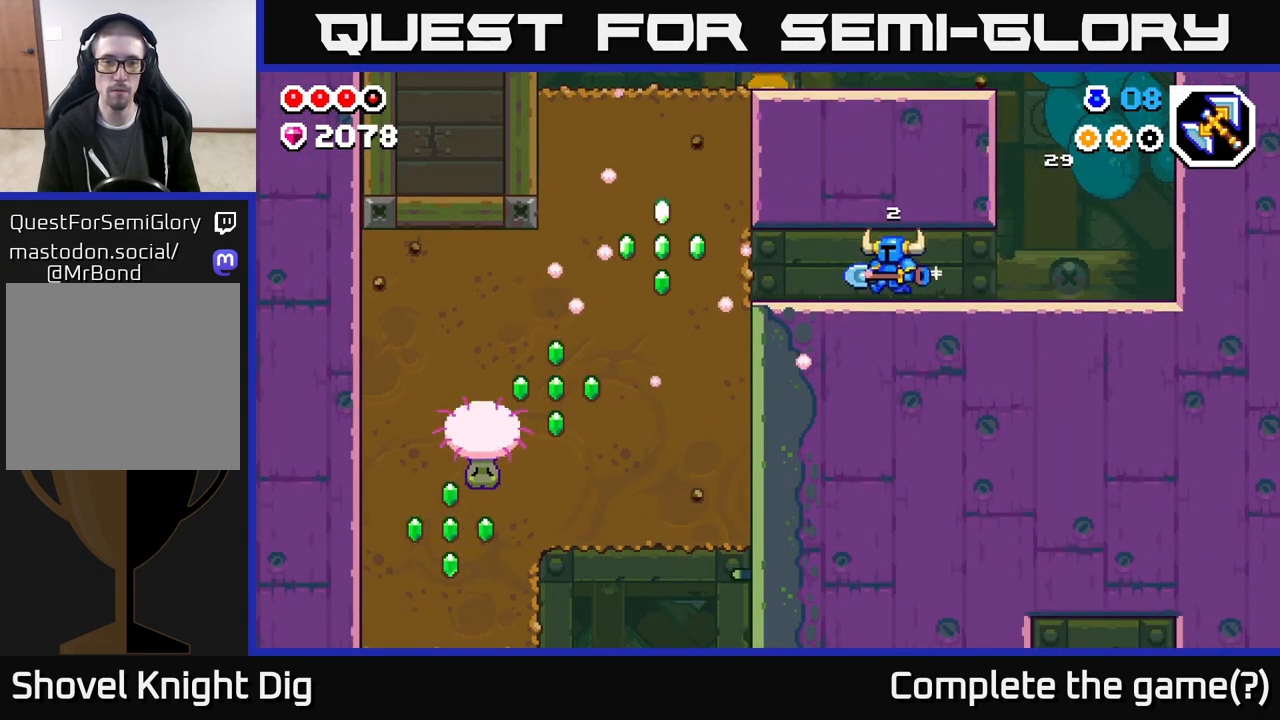
{"buttons": ["X", "DPAD_LEFT"], "left_stick": "center", "right_stick": "center", "events": [[283, "A", "down"], [333, "X", "down"], [400, "A", "up"], [417, "X", "up"], [500, "X", "down"]]}
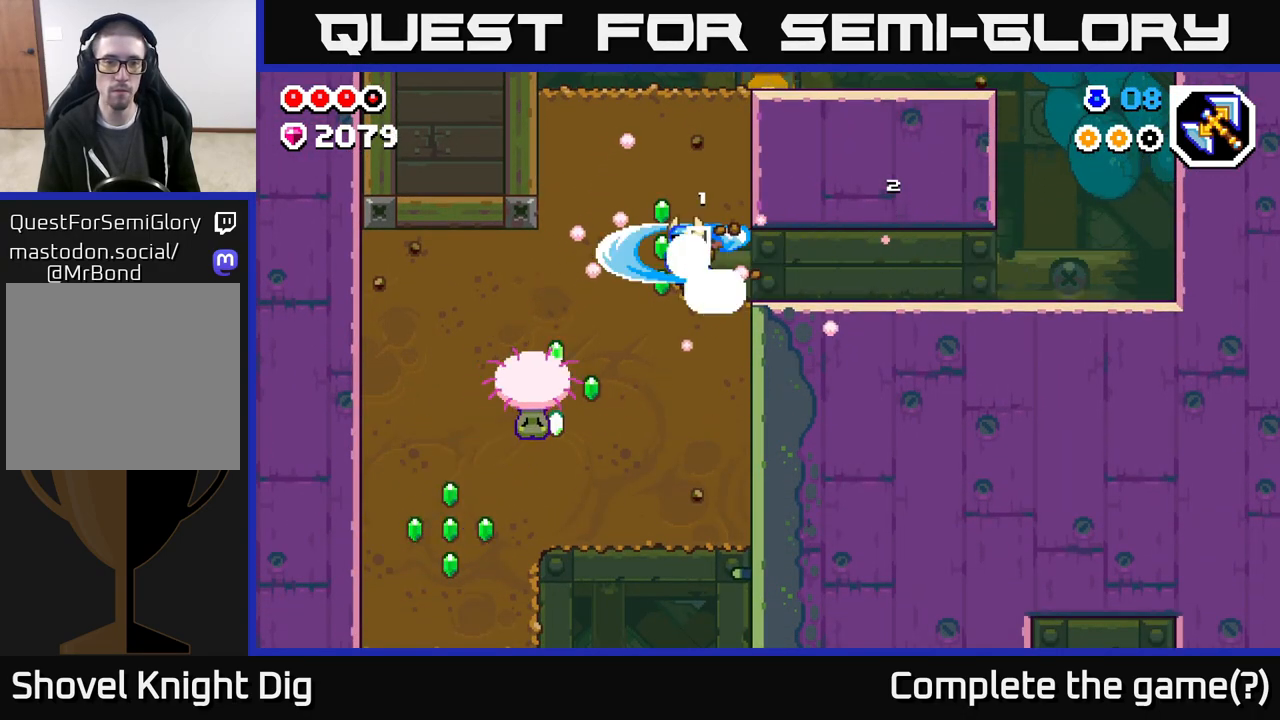
{"buttons": ["A", "DPAD_DOWN"], "left_stick": "center", "right_stick": "center", "events": [[83, "X", "up"], [167, "X", "down"], [267, "X", "up"], [400, "X", "down"], [450, "A", "down"], [450, "DPAD_DOWN", "down"], [467, "DPAD_LEFT", "up"], [483, "X", "up"]]}
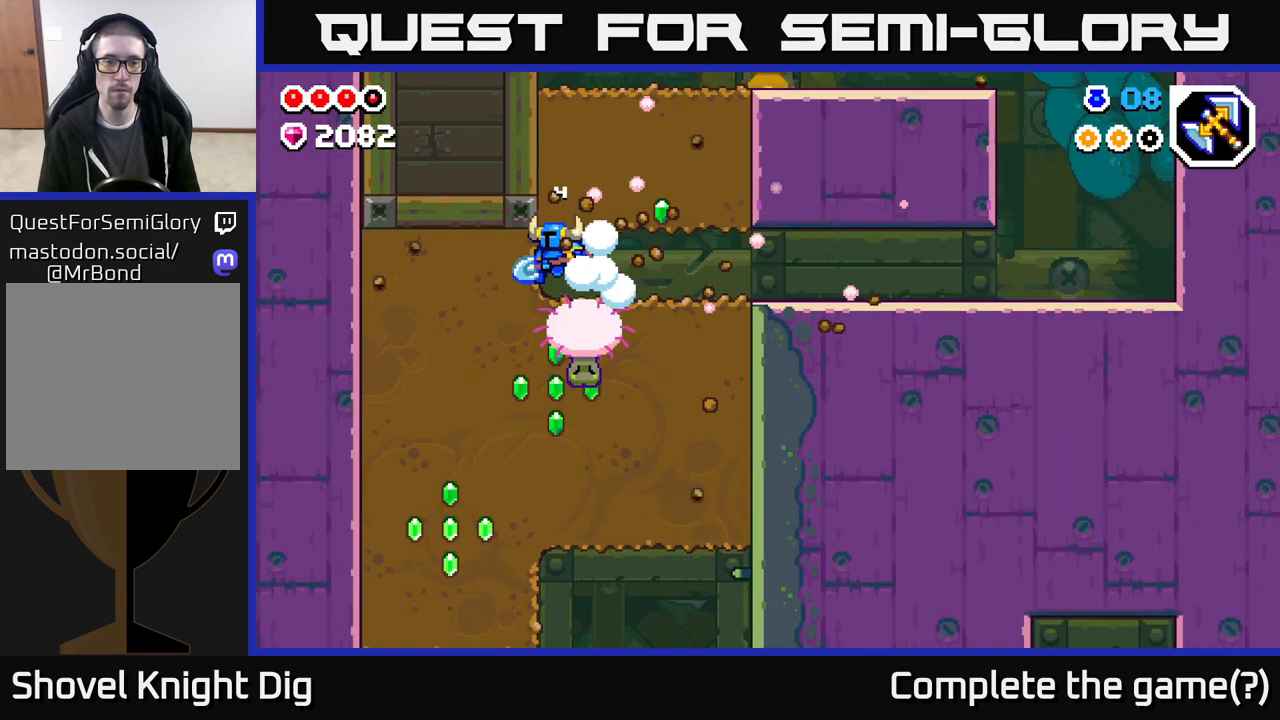
{"buttons": [], "left_stick": "center", "right_stick": "center", "events": [[100, "X", "down"], [183, "X", "up"], [233, "A", "up"], [283, "A", "down"], [300, "A", "up"], [400, "DPAD_DOWN", "up"]]}
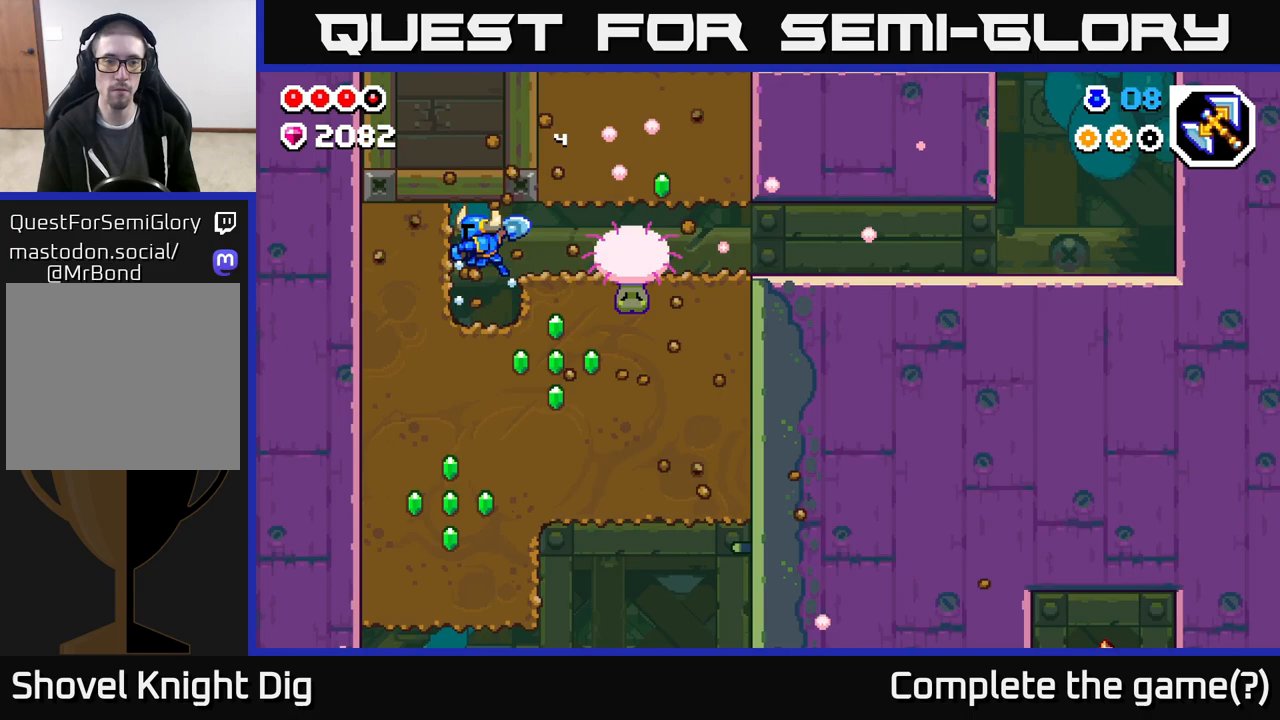
{"buttons": ["X", "DPAD_RIGHT"], "left_stick": "center", "right_stick": "center", "events": [[33, "DPAD_RIGHT", "down"], [217, "DPAD_DOWN", "down"], [233, "DPAD_RIGHT", "up"], [250, "X", "down"], [333, "X", "up"], [383, "DPAD_DOWN", "up"], [400, "DPAD_RIGHT", "down"], [483, "X", "down"]]}
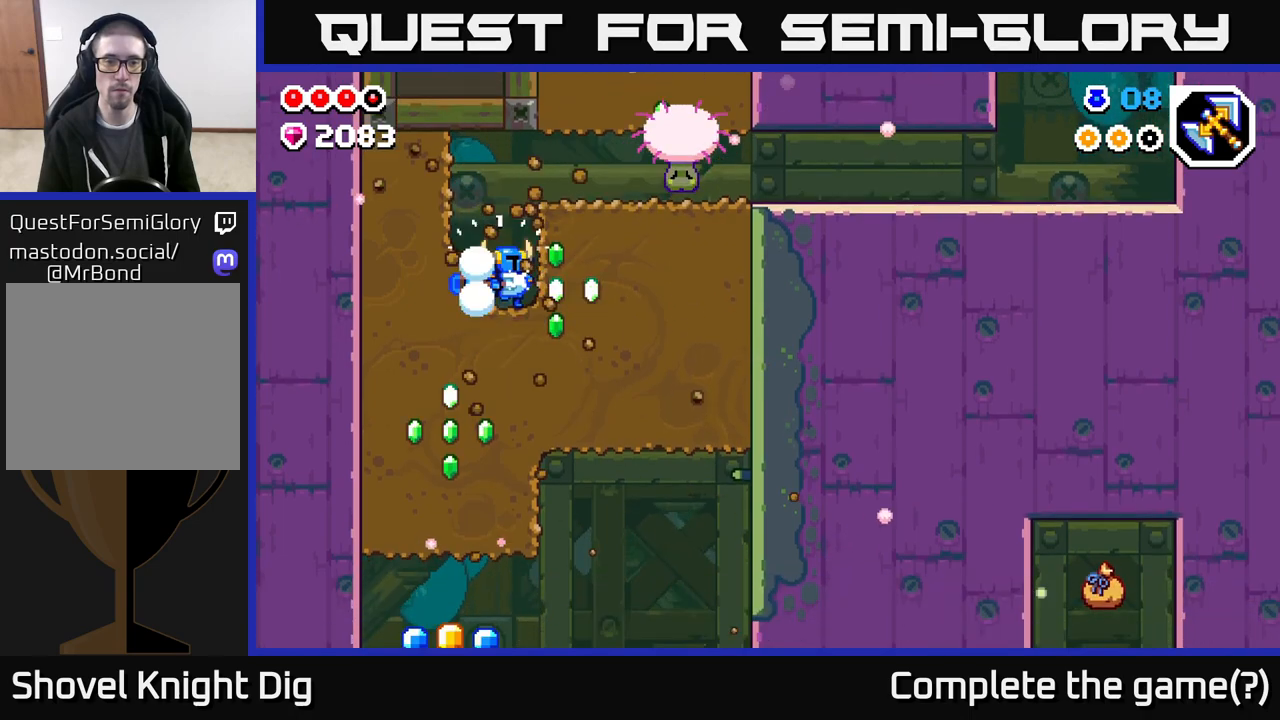
{"buttons": ["X", "DPAD_DOWN"], "left_stick": "center", "right_stick": "center", "events": [[67, "X", "up"], [250, "DPAD_RIGHT", "up"], [283, "DPAD_LEFT", "down"], [417, "DPAD_DOWN", "down"], [417, "DPAD_LEFT", "up"], [483, "X", "down"]]}
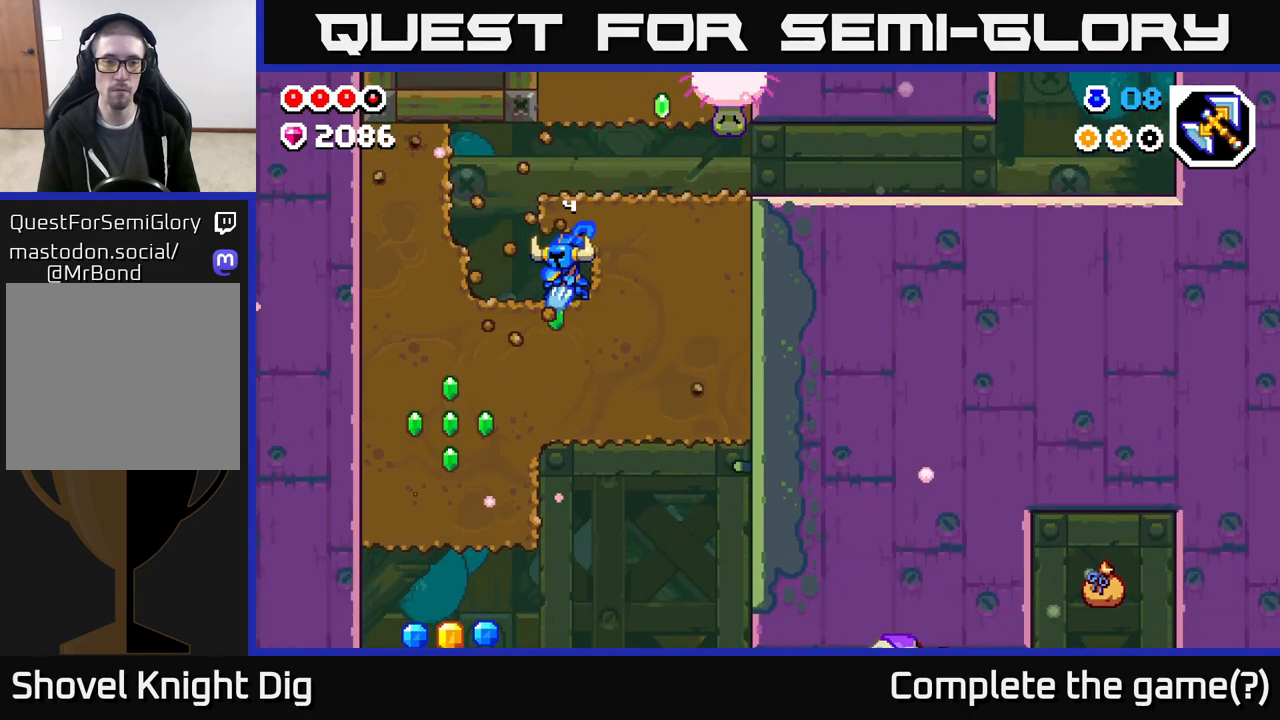
{"buttons": ["X", "DPAD_DOWN"], "left_stick": "center", "right_stick": "center", "events": [[50, "X", "up"], [83, "DPAD_DOWN", "up"], [100, "DPAD_LEFT", "down"], [183, "X", "down"], [267, "X", "up"], [433, "DPAD_DOWN", "down"], [433, "DPAD_LEFT", "up"], [500, "X", "down"]]}
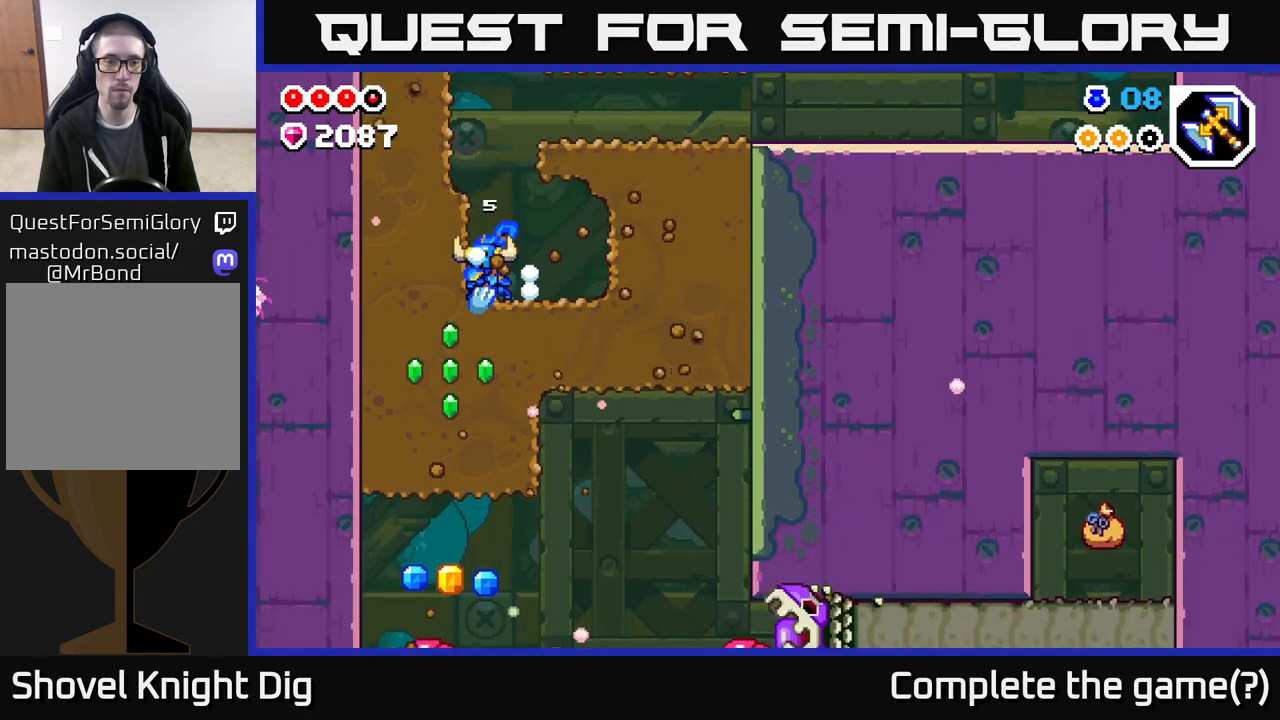
{"buttons": ["DPAD_DOWN"], "left_stick": "center", "right_stick": "center", "events": [[100, "X", "up"], [183, "DPAD_DOWN", "up"], [183, "DPAD_LEFT", "down"], [283, "DPAD_DOWN", "down"], [300, "DPAD_LEFT", "up"], [367, "X", "down"], [467, "X", "up"]]}
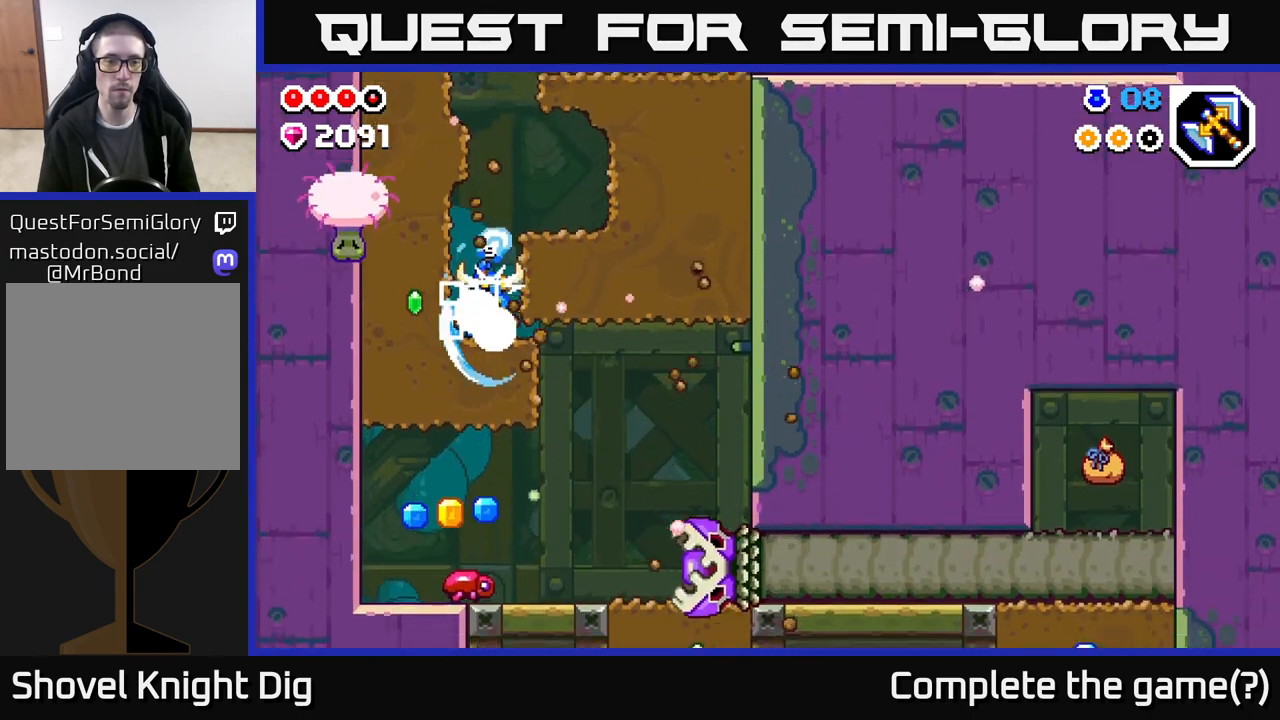
{"buttons": ["DPAD_DOWN"], "left_stick": "center", "right_stick": "center", "events": [[100, "DPAD_DOWN", "up"], [100, "DPAD_LEFT", "down"], [117, "X", "down"], [217, "X", "up"], [233, "DPAD_DOWN", "down"], [350, "DPAD_LEFT", "up"], [350, "X", "down"], [467, "X", "up"]]}
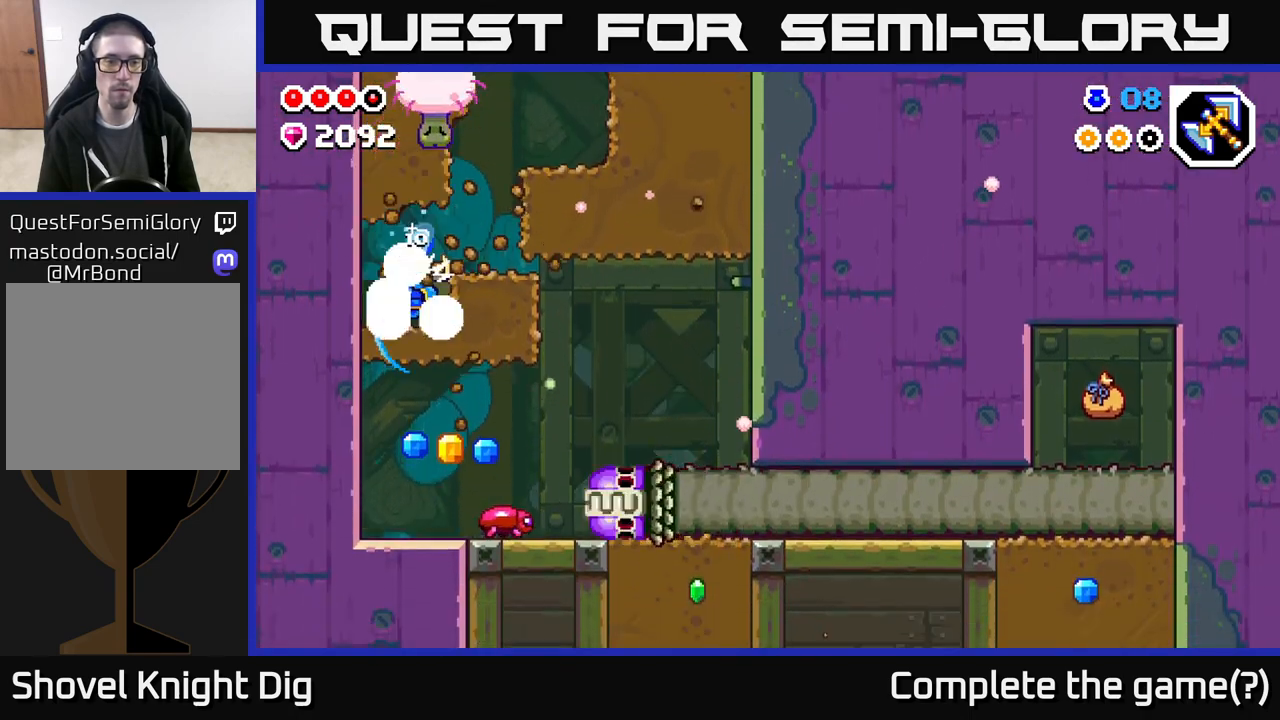
{"buttons": [], "left_stick": "center", "right_stick": "center", "events": [[67, "X", "down"], [183, "DPAD_RIGHT", "down"], [183, "X", "up"], [200, "DPAD_DOWN", "up"], [300, "DPAD_RIGHT", "up"], [367, "DPAD_DOWN", "down"], [417, "DPAD_DOWN", "up"], [417, "DPAD_LEFT", "down"], [500, "DPAD_LEFT", "up"]]}
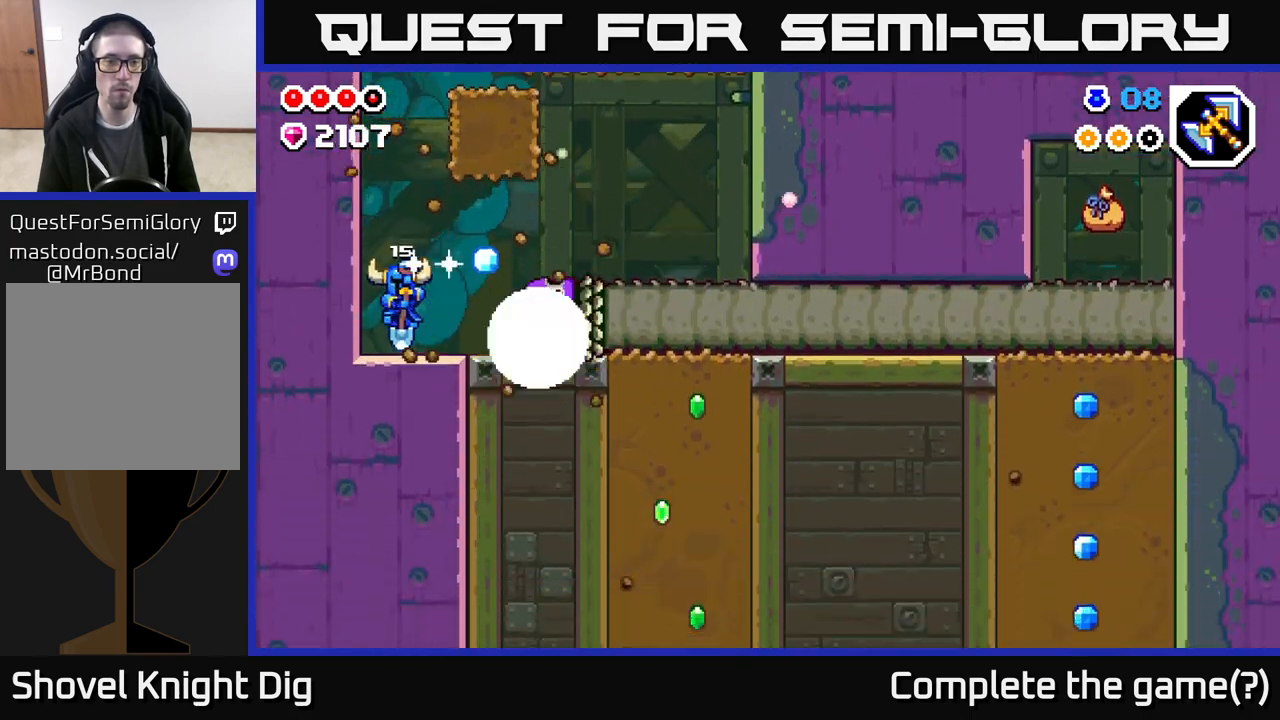
{"buttons": [], "left_stick": "center", "right_stick": "center", "events": [[17, "DPAD_RIGHT", "down"], [50, "X", "down"], [117, "DPAD_RIGHT", "up"], [133, "X", "up"], [200, "X", "down"], [300, "X", "up"], [400, "X", "down"], [483, "X", "up"]]}
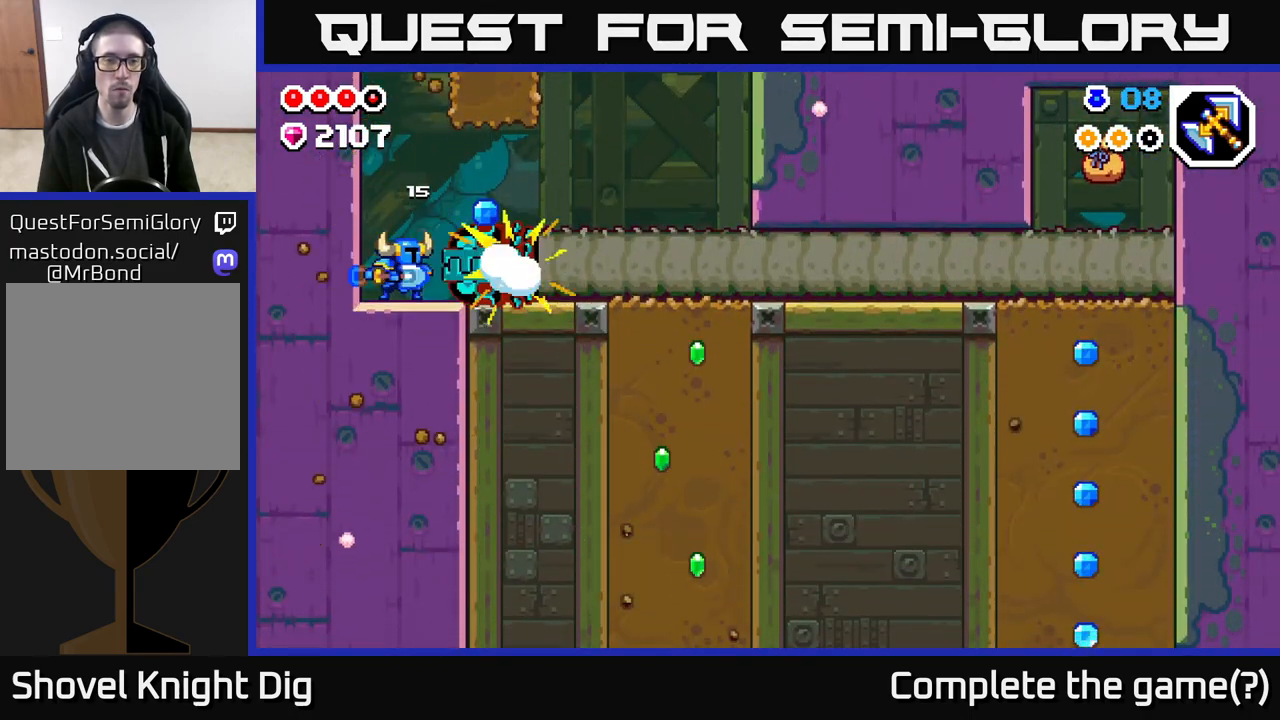
{"buttons": ["X"], "left_stick": "center", "right_stick": "center", "events": [[67, "X", "down"], [167, "X", "up"], [250, "X", "down"], [367, "X", "up"], [450, "X", "down"]]}
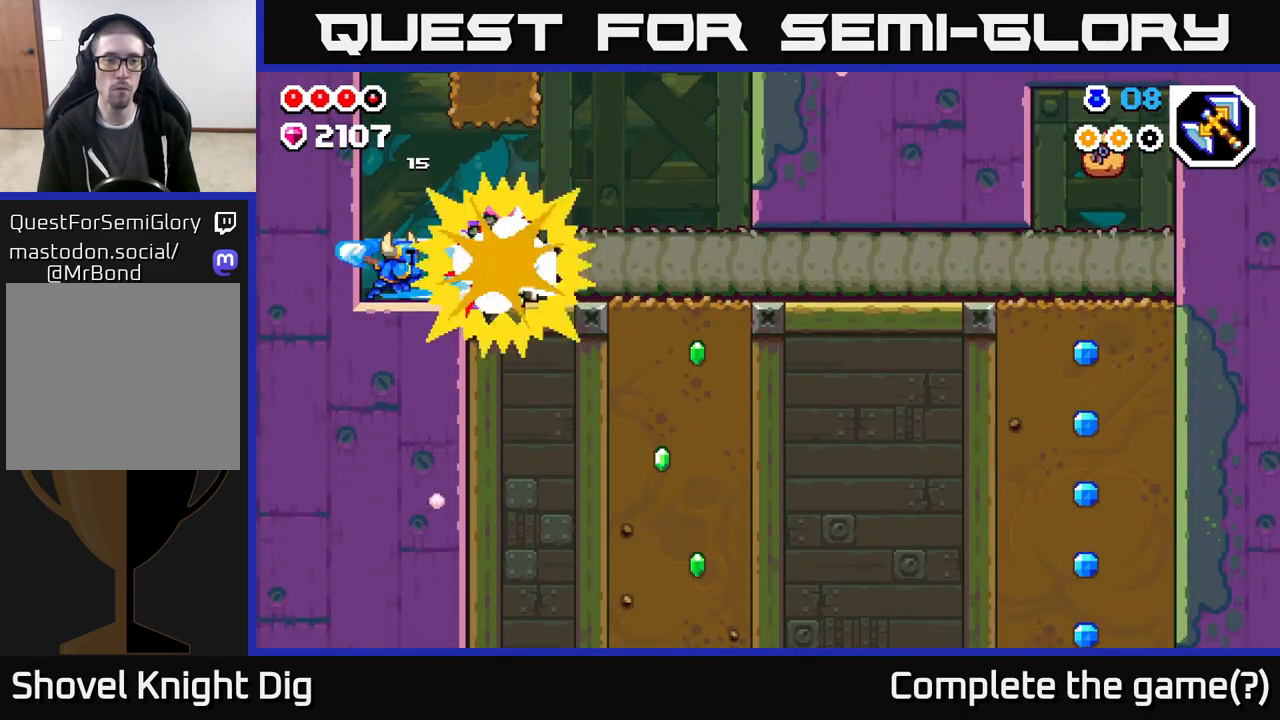
{"buttons": ["DPAD_RIGHT"], "left_stick": "center", "right_stick": "center", "events": [[50, "X", "up"], [100, "DPAD_RIGHT", "down"], [383, "A", "down"], [450, "A", "up"]]}
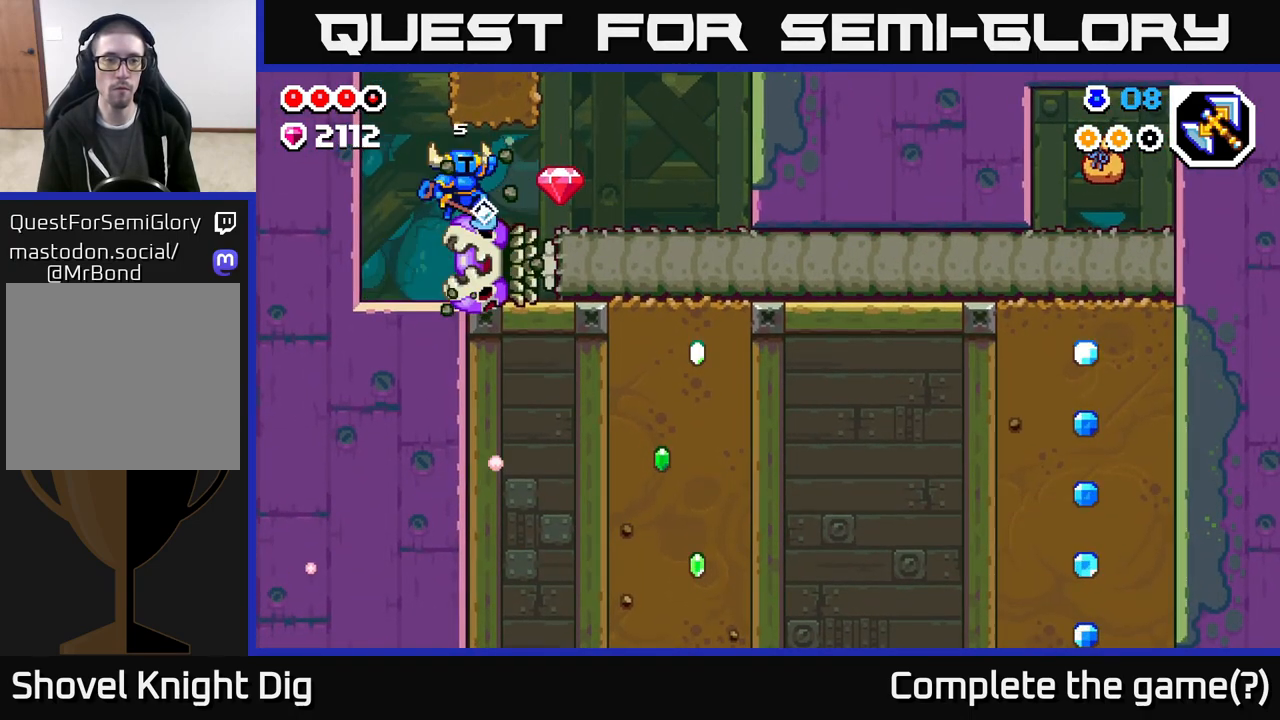
{"buttons": ["DPAD_RIGHT"], "left_stick": "center", "right_stick": "center", "events": [[167, "DPAD_RIGHT", "up"], [233, "DPAD_LEFT", "down"], [367, "DPAD_LEFT", "up"], [400, "DPAD_RIGHT", "down"]]}
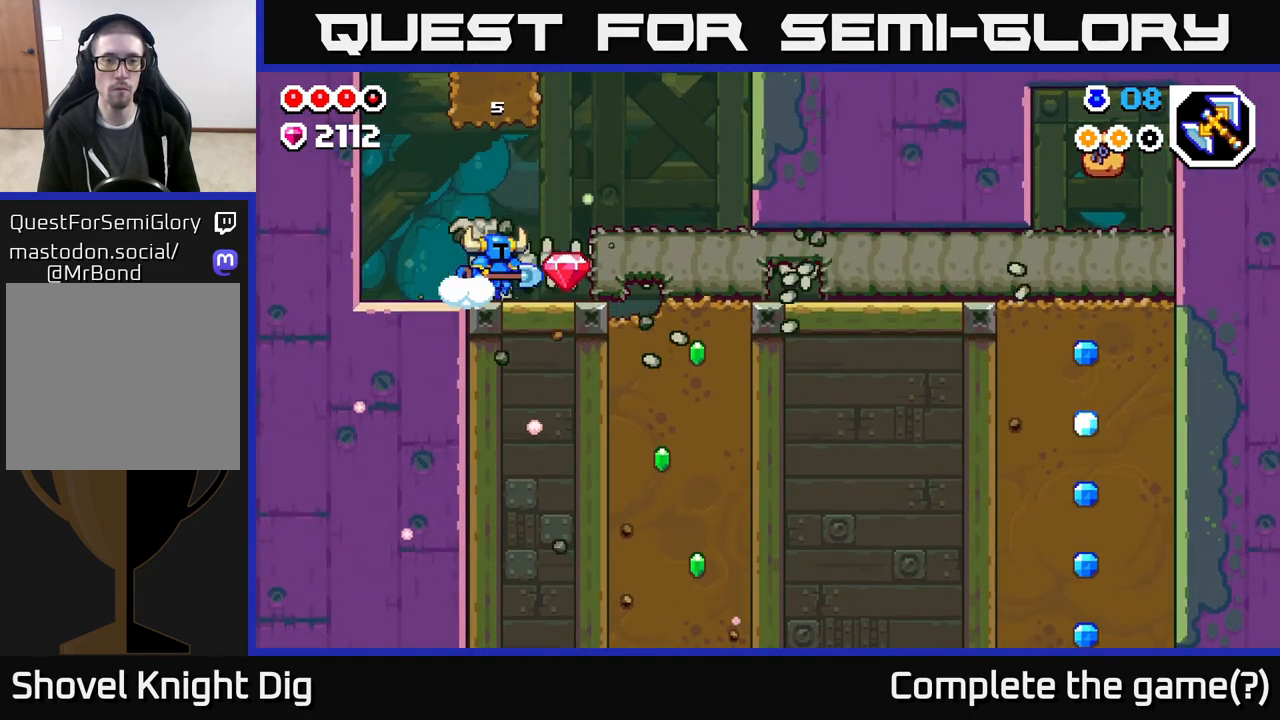
{"buttons": ["X", "DPAD_RIGHT"], "left_stick": "center", "right_stick": "center", "events": [[200, "X", "down"], [333, "X", "up"], [417, "X", "down"]]}
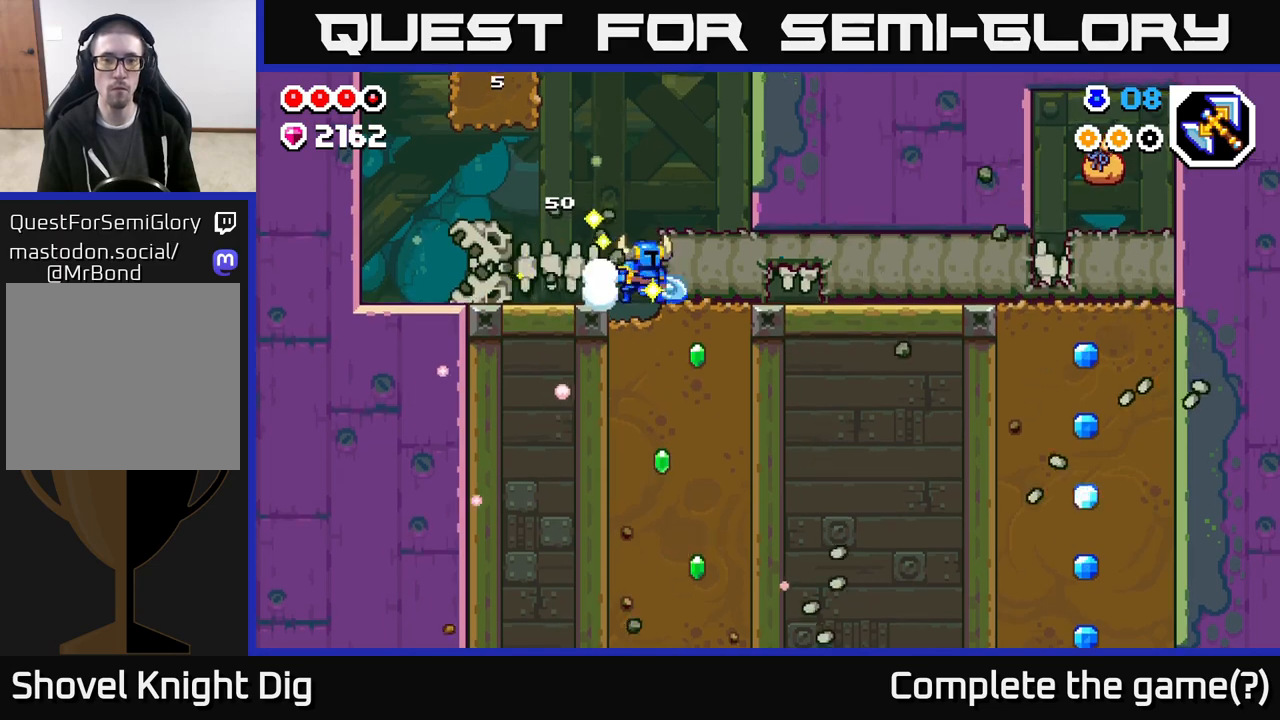
{"buttons": ["X", "DPAD_RIGHT"], "left_stick": "center", "right_stick": "center", "events": [[33, "X", "up"], [117, "X", "down"], [217, "X", "up"], [283, "X", "down"], [400, "X", "up"], [483, "X", "down"]]}
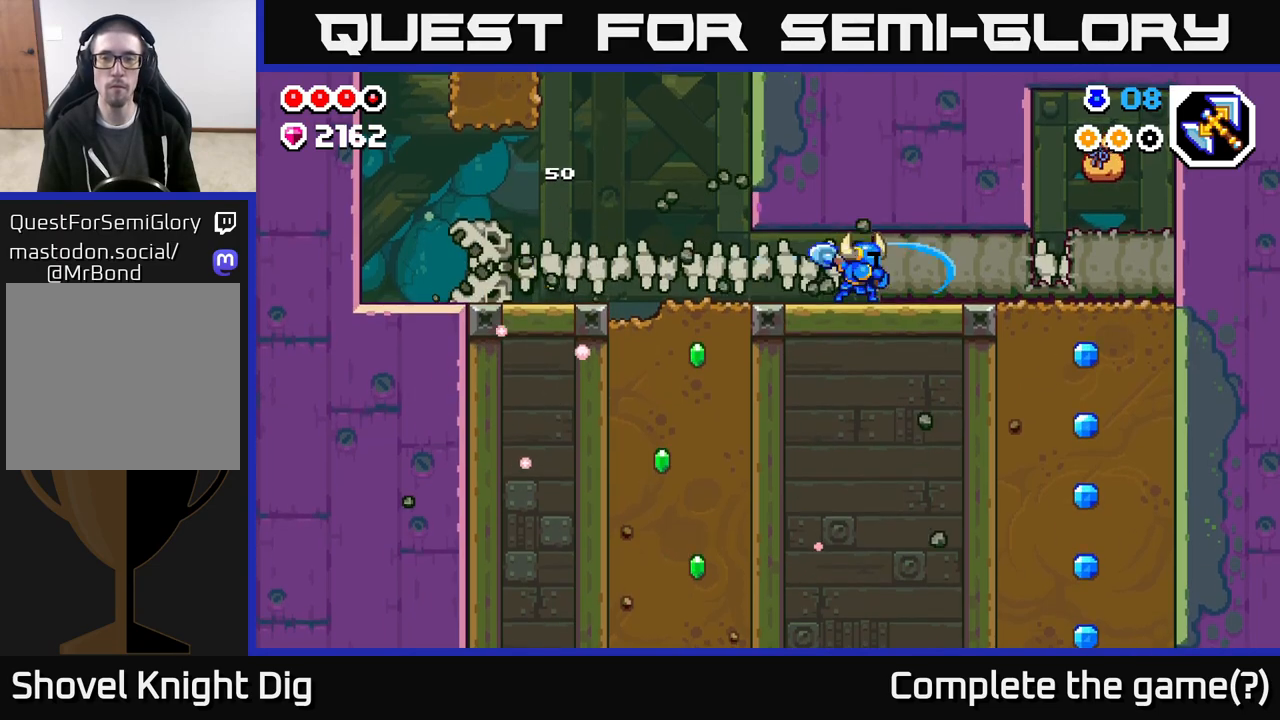
{"buttons": ["DPAD_RIGHT"], "left_stick": "center", "right_stick": "center", "events": [[100, "X", "up"], [183, "X", "down"], [283, "X", "up"], [350, "X", "down"], [450, "X", "up"]]}
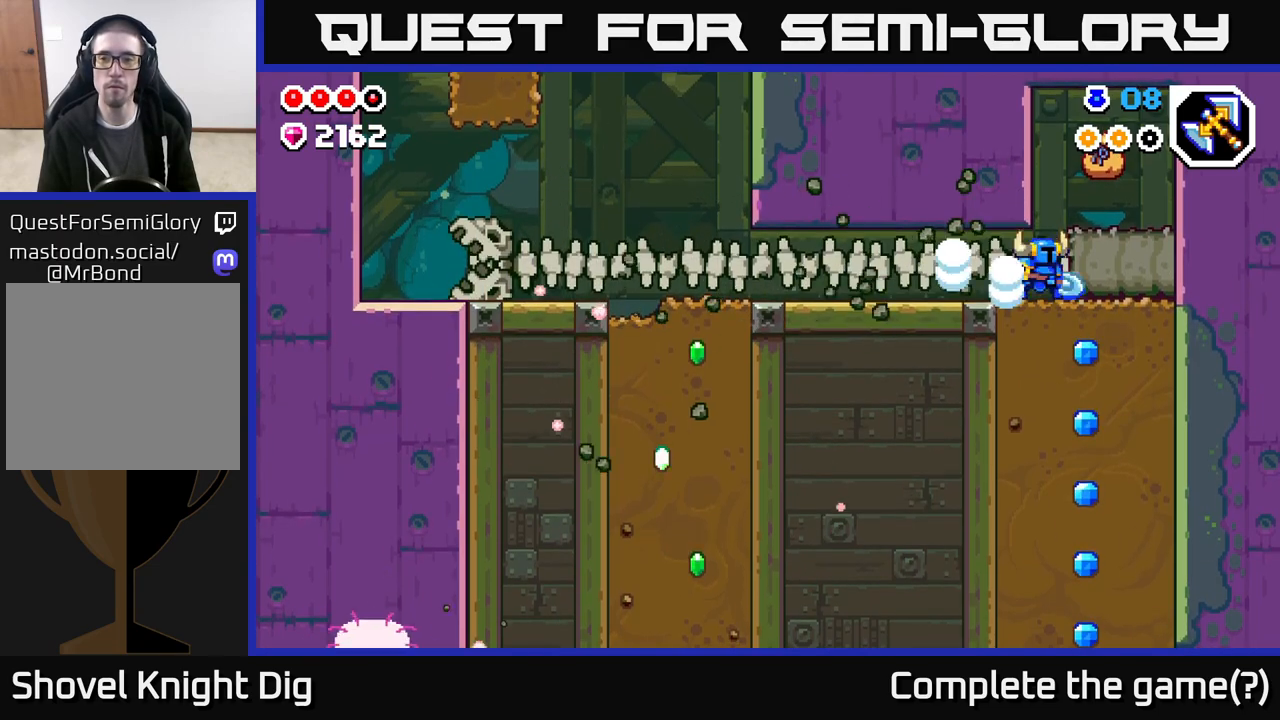
{"buttons": ["A", "DPAD_LEFT"], "left_stick": "center", "right_stick": "center", "events": [[33, "X", "down"], [150, "X", "up"], [217, "X", "down"], [317, "DPAD_RIGHT", "up"], [333, "X", "up"], [350, "DPAD_LEFT", "down"], [367, "A", "down"]]}
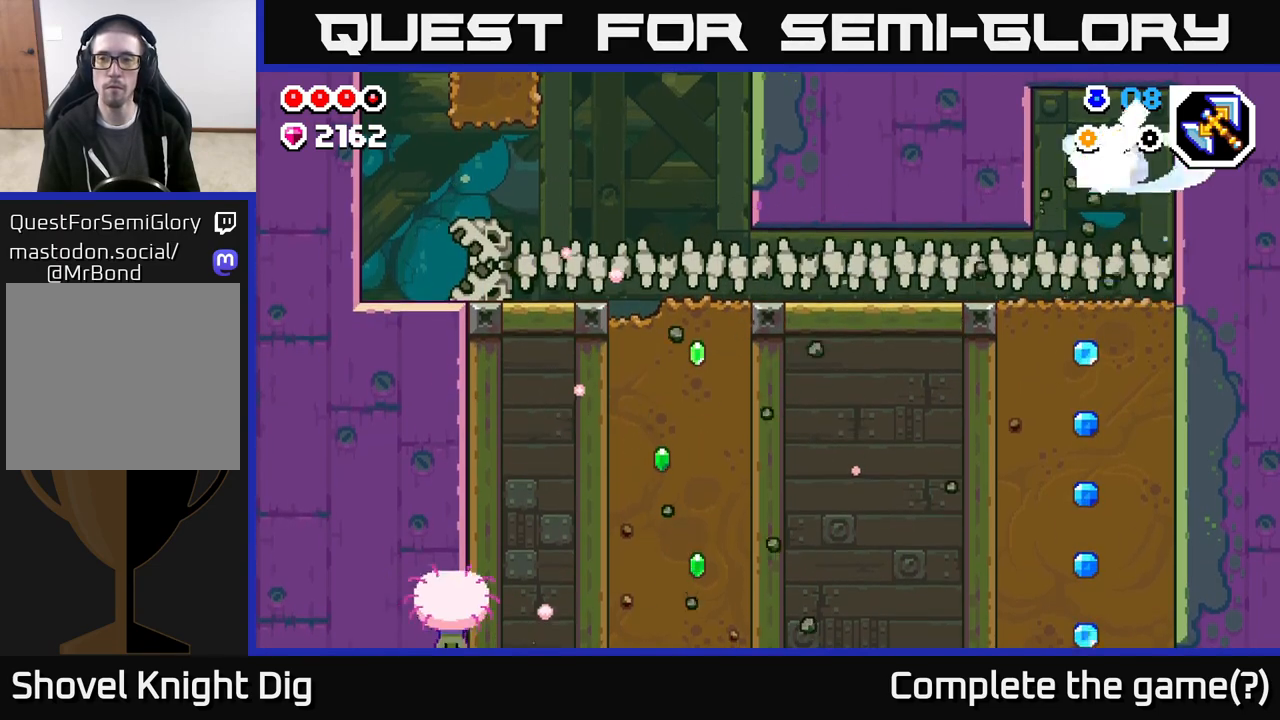
{"buttons": [], "left_stick": "center", "right_stick": "center", "events": [[50, "A", "up"], [133, "DPAD_LEFT", "up"]]}
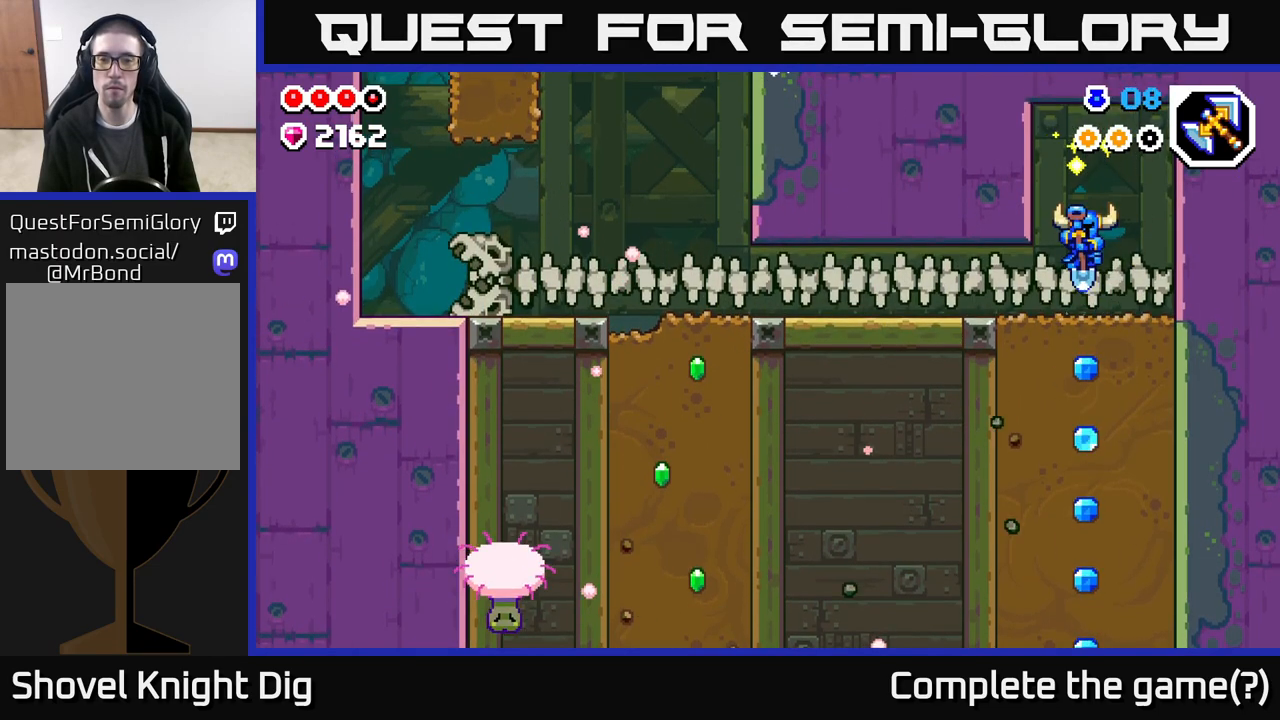
{"buttons": ["X", "DPAD_DOWN"], "left_stick": "center", "right_stick": "center", "events": [[17, "DPAD_DOWN", "down"], [150, "X", "down"], [250, "X", "up"], [317, "X", "down"], [417, "X", "up"], [500, "X", "down"]]}
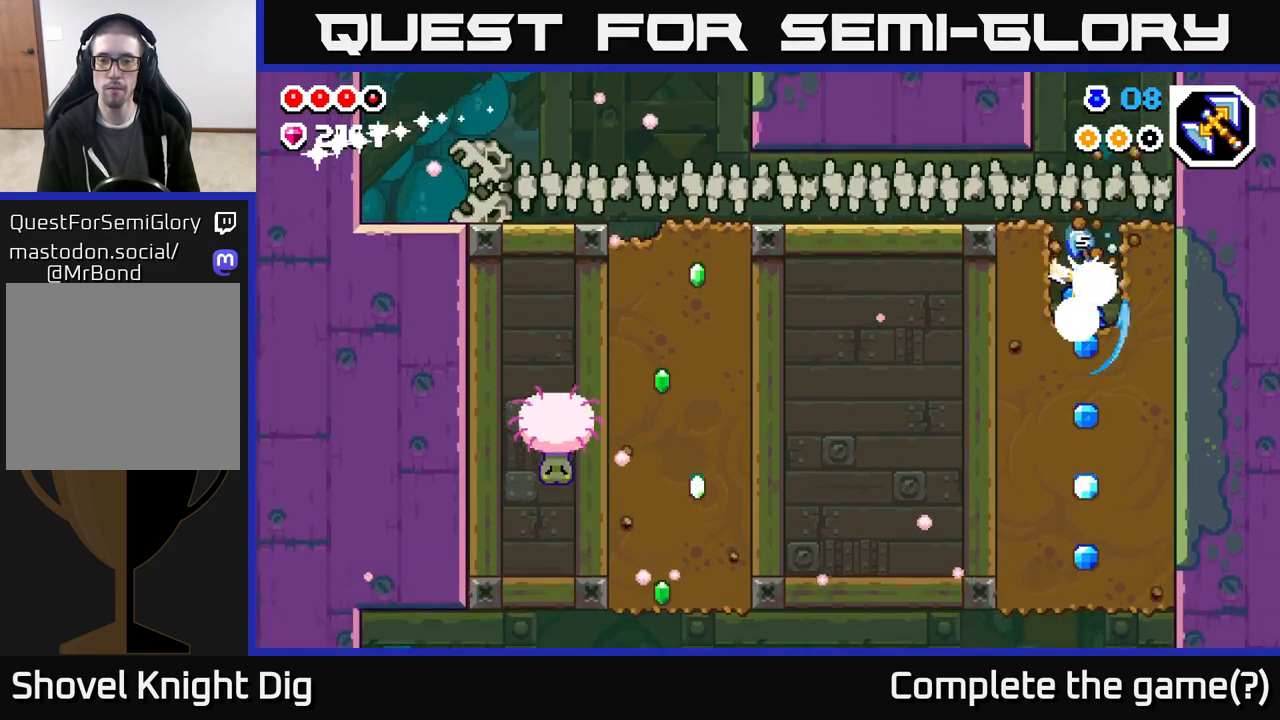
{"buttons": ["DPAD_DOWN"], "left_stick": "center", "right_stick": "center", "events": [[117, "X", "up"], [183, "X", "down"], [300, "X", "up"], [383, "X", "down"], [483, "X", "up"]]}
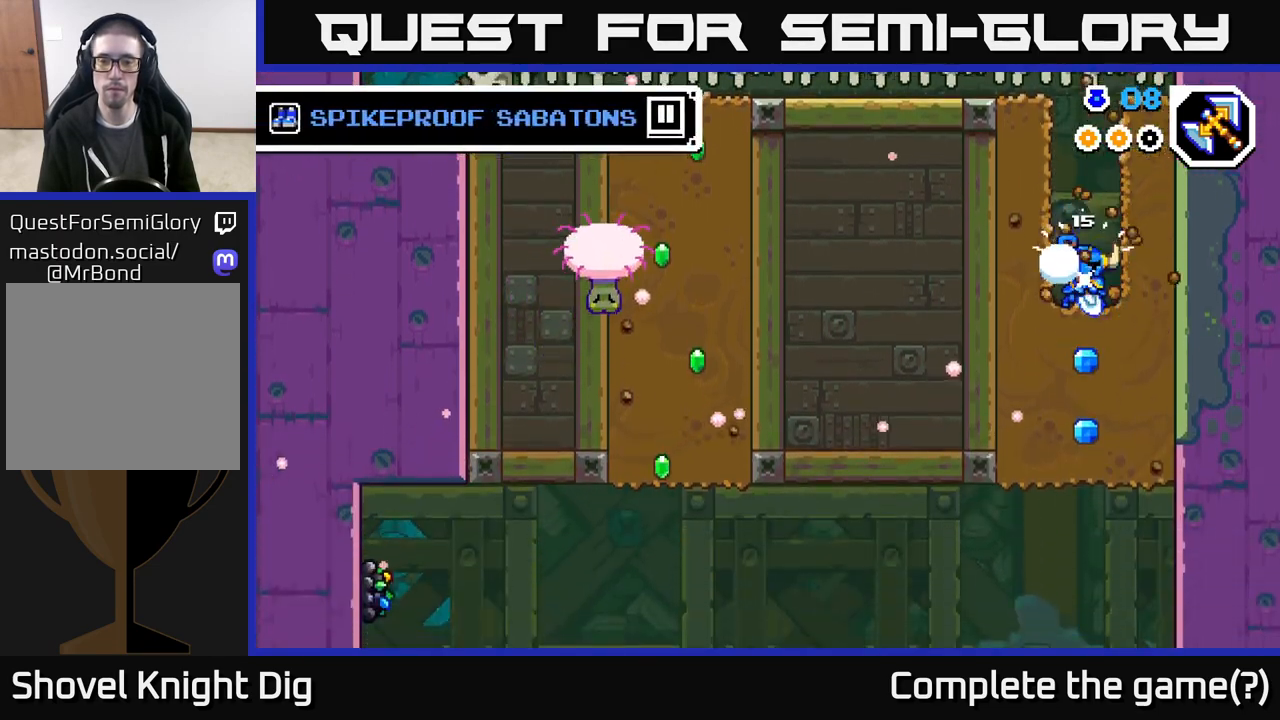
{"buttons": ["X", "DPAD_DOWN"], "left_stick": "center", "right_stick": "center", "events": [[67, "X", "down"], [183, "X", "up"], [250, "X", "down"], [367, "X", "up"], [450, "X", "down"]]}
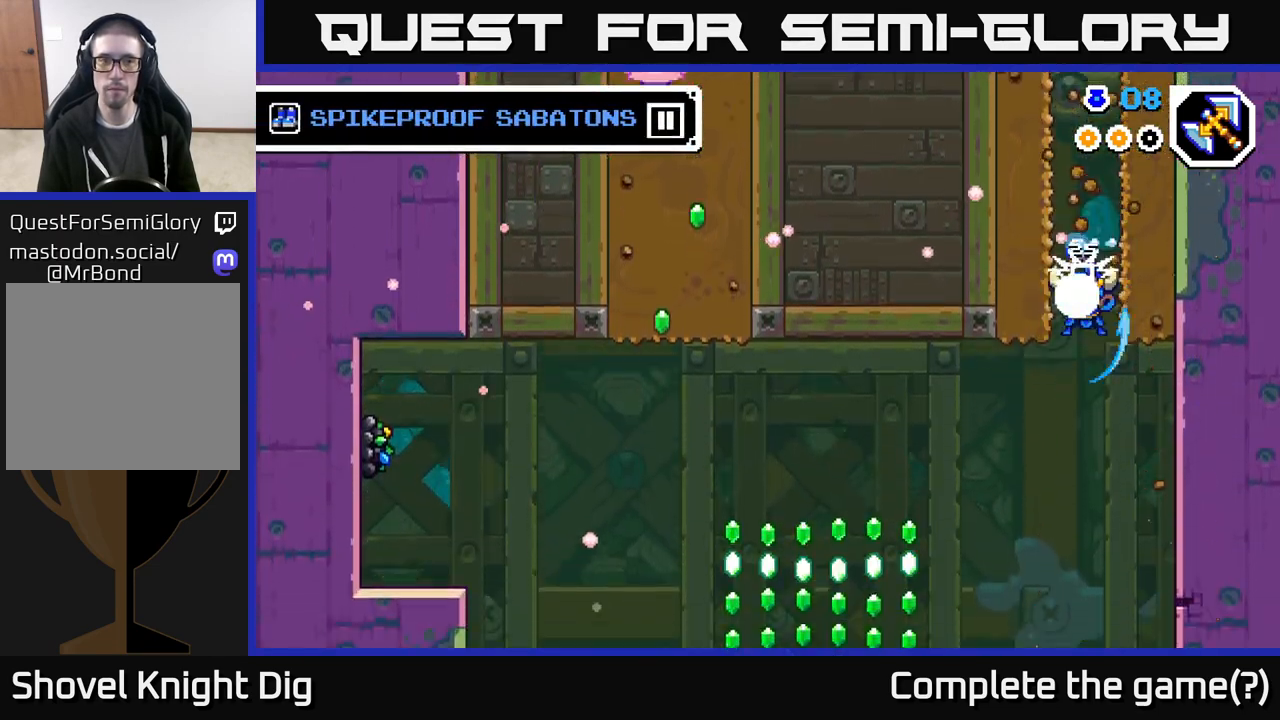
{"buttons": ["DPAD_LEFT"], "left_stick": "center", "right_stick": "center", "events": [[50, "X", "up"], [150, "DPAD_DOWN", "up"], [150, "DPAD_LEFT", "down"], [150, "X", "down"], [217, "X", "up"], [283, "A", "down"], [483, "A", "up"]]}
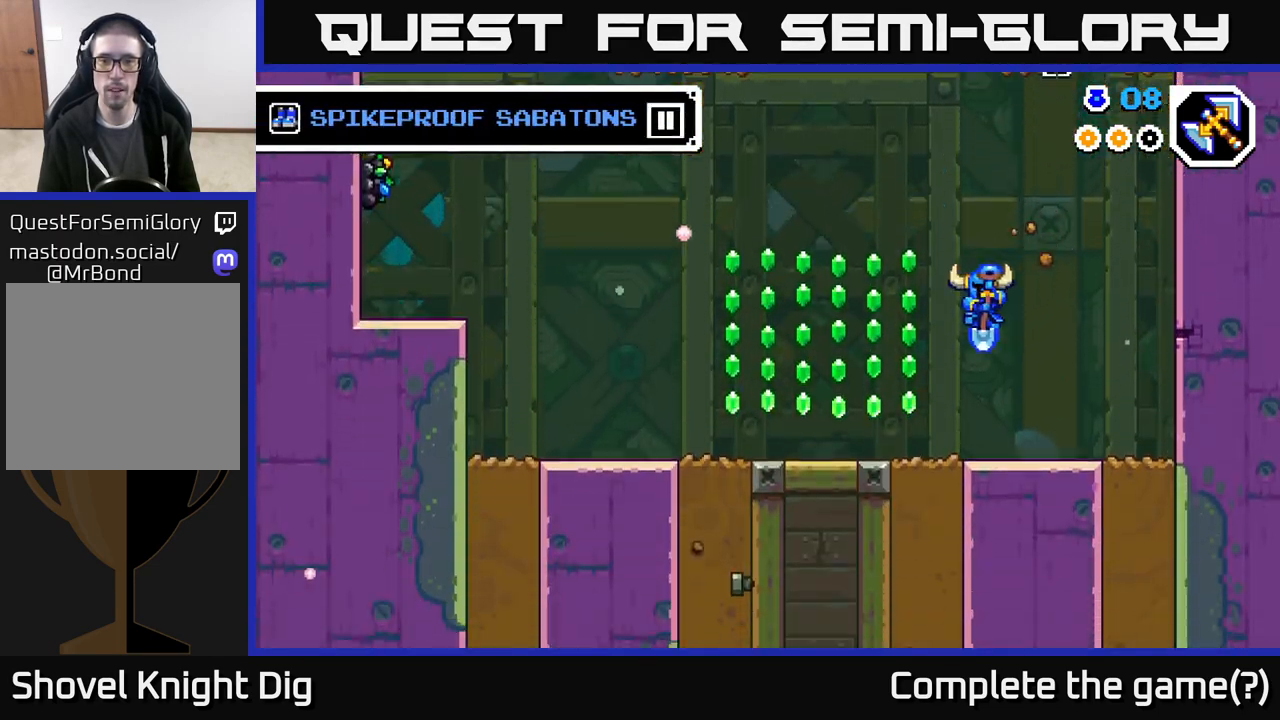
{"buttons": ["A", "DPAD_LEFT"], "left_stick": "center", "right_stick": "center", "events": [[250, "A", "down"]]}
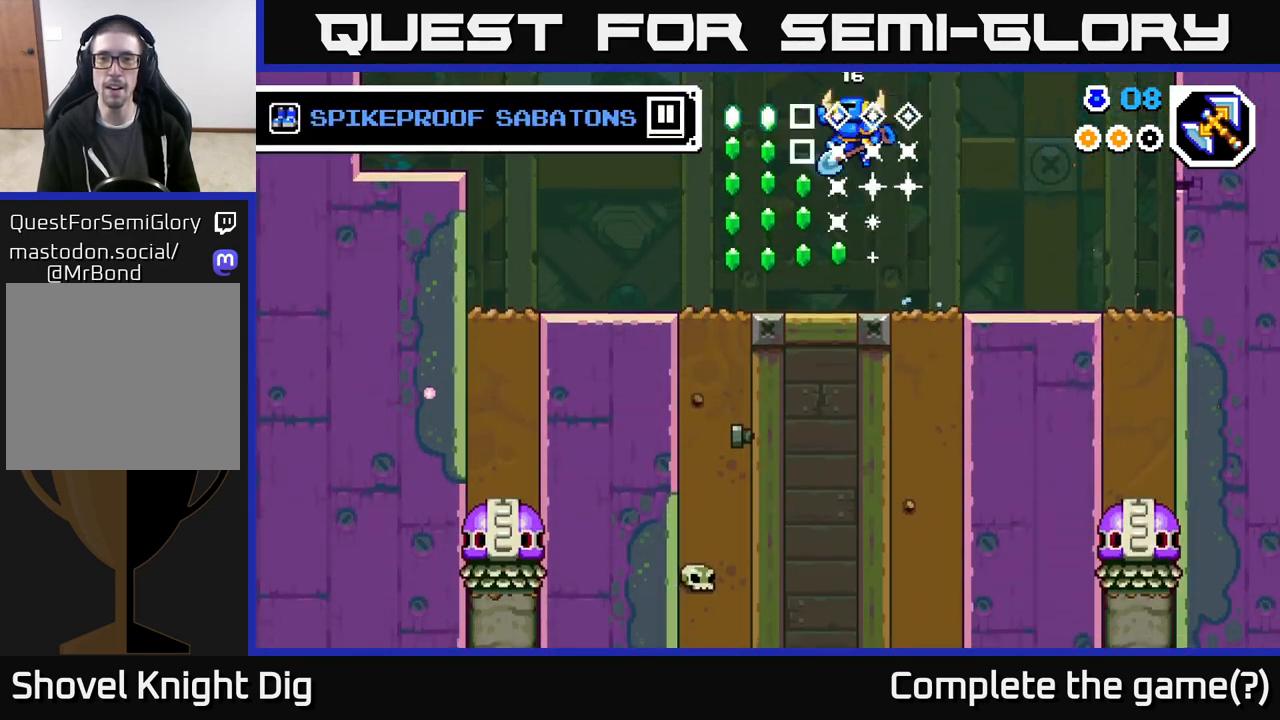
{"buttons": ["DPAD_RIGHT"], "left_stick": "center", "right_stick": "center", "events": [[183, "A", "up"], [450, "DPAD_LEFT", "up"], [500, "DPAD_RIGHT", "down"]]}
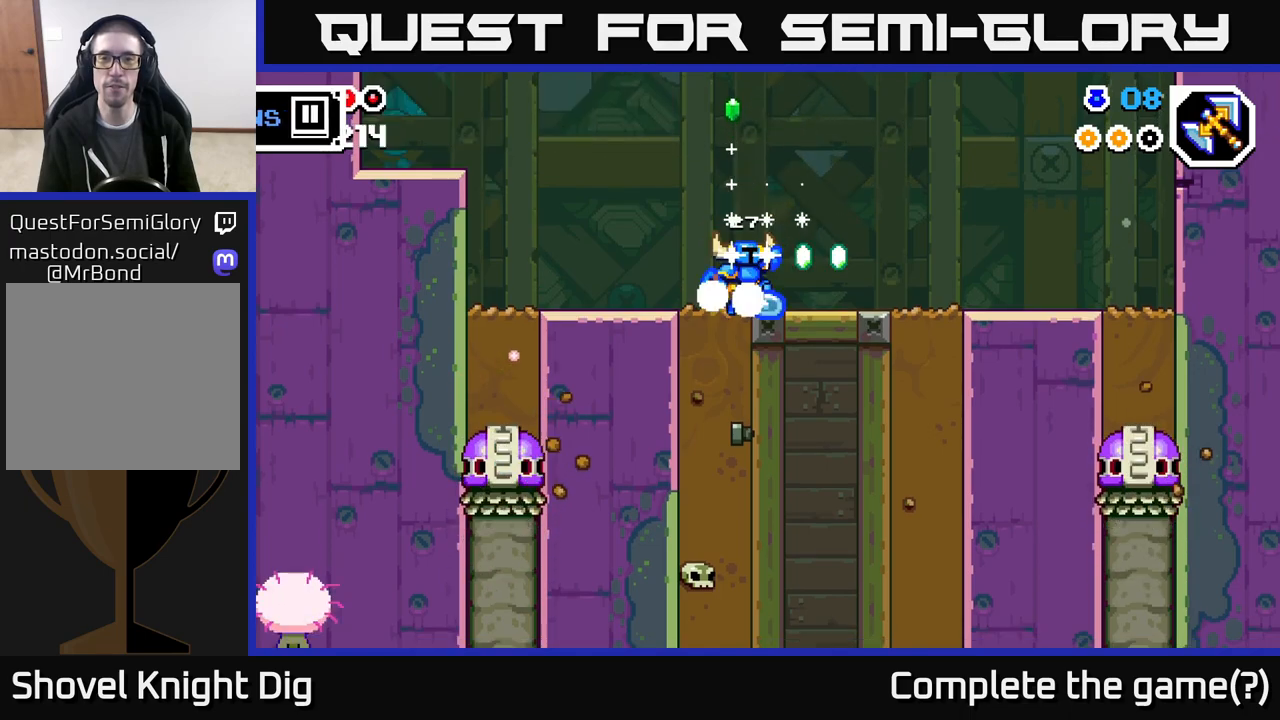
{"buttons": ["DPAD_RIGHT"], "left_stick": "center", "right_stick": "center", "events": [[50, "A", "down"], [217, "A", "up"]]}